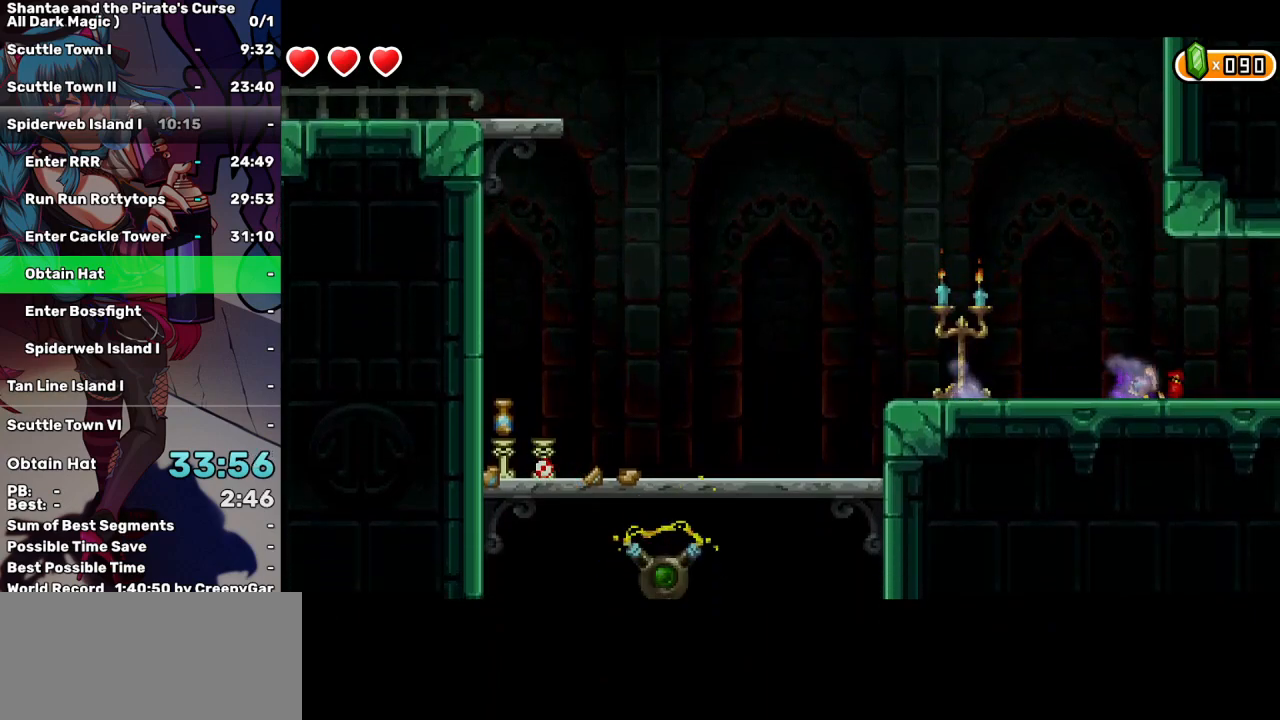
Gameplay with keyboard; each line is a JSON object with the keys held at the frame after it. "events" lists presses ("down") and releases ("up") of "a", "d", "down", "e", "escape", "left", "p", "q", "r", "right", "s", "space", "t", "tab", "up" and "w" between this image and that frame as [ms after this image, input, new state], when the widget could be followed in between. No other keys are recorded. Mouse input is not recorded.
{"keys": ["right"], "events": []}
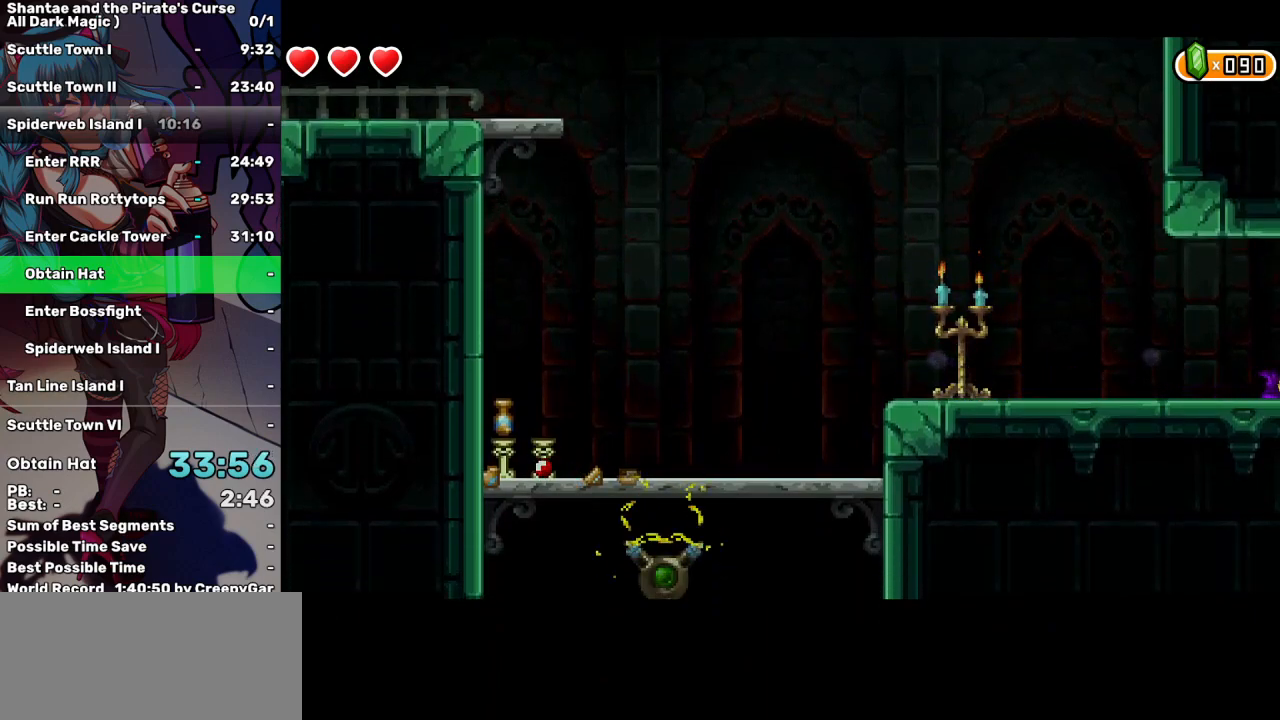
{"keys": ["right"], "events": []}
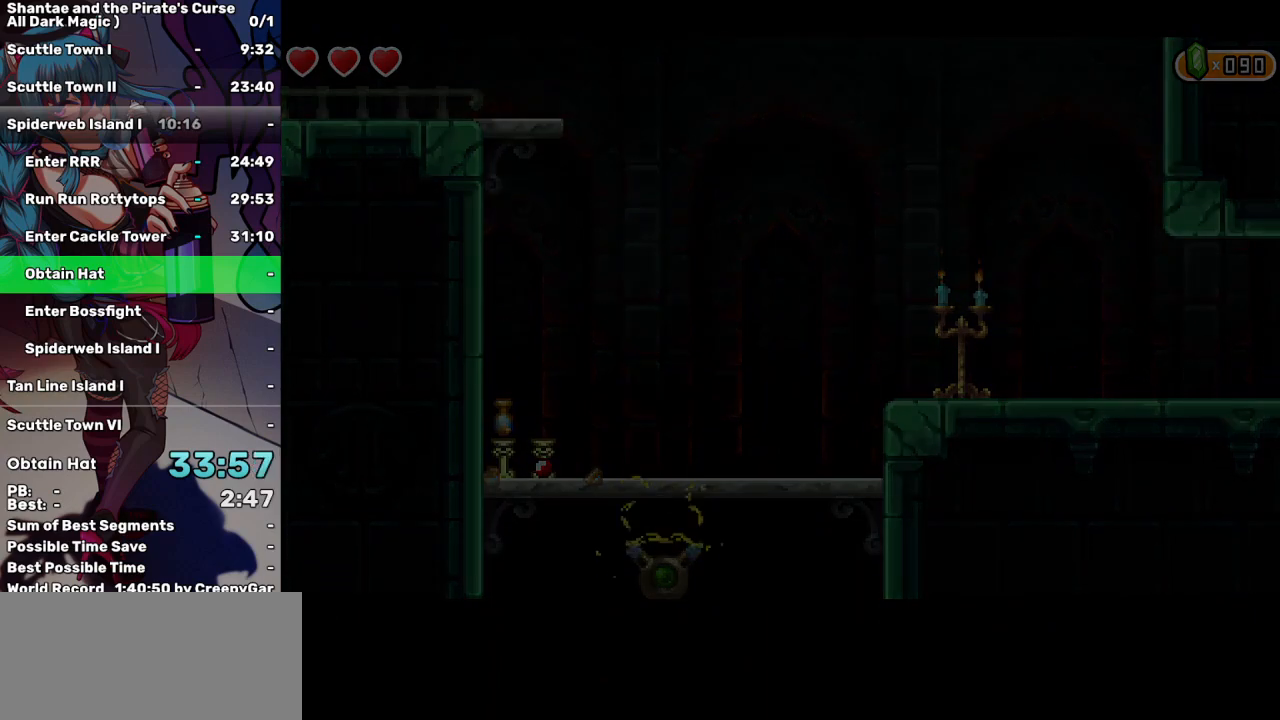
{"keys": ["right"], "events": []}
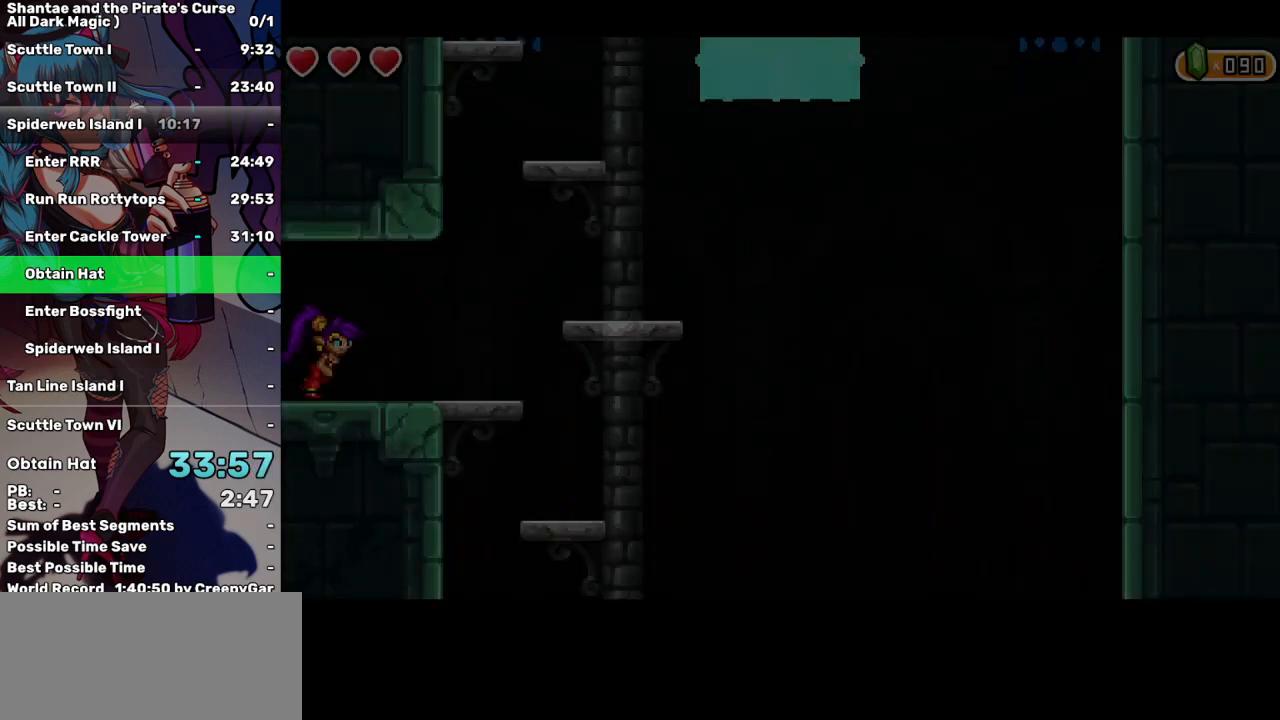
{"keys": ["right"], "events": []}
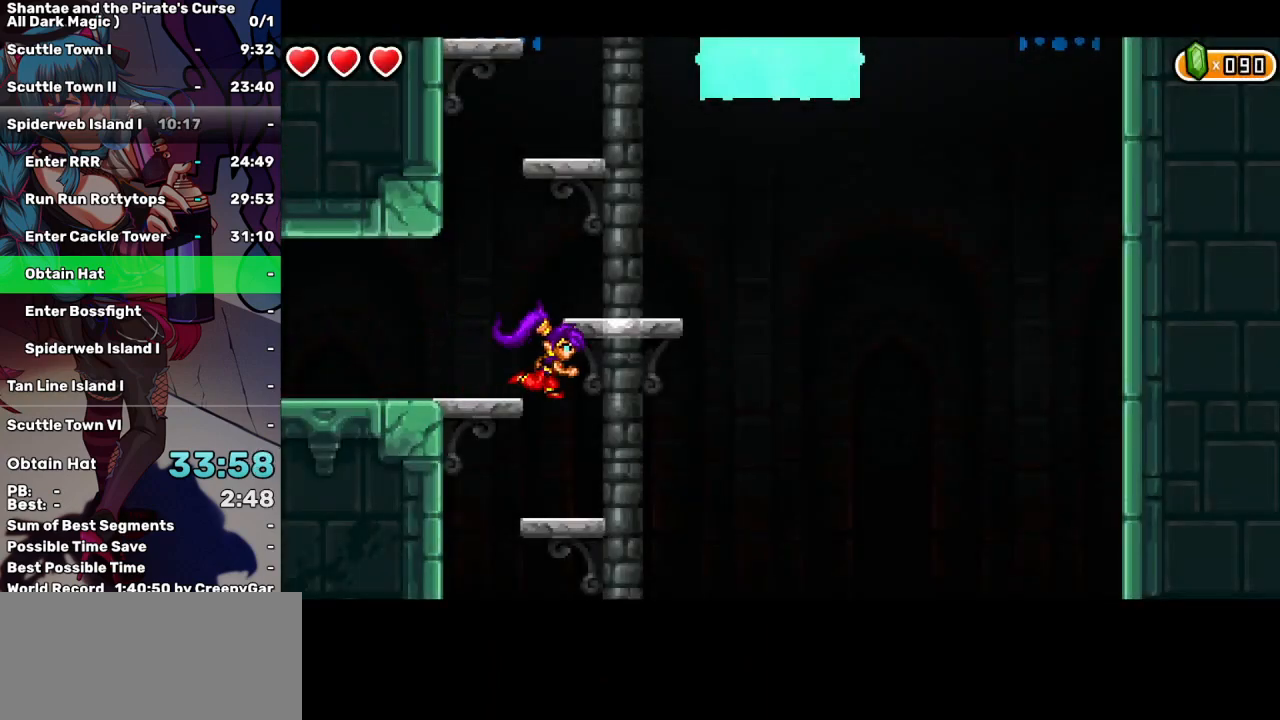
{"keys": [], "events": [[484, "right", "up"]]}
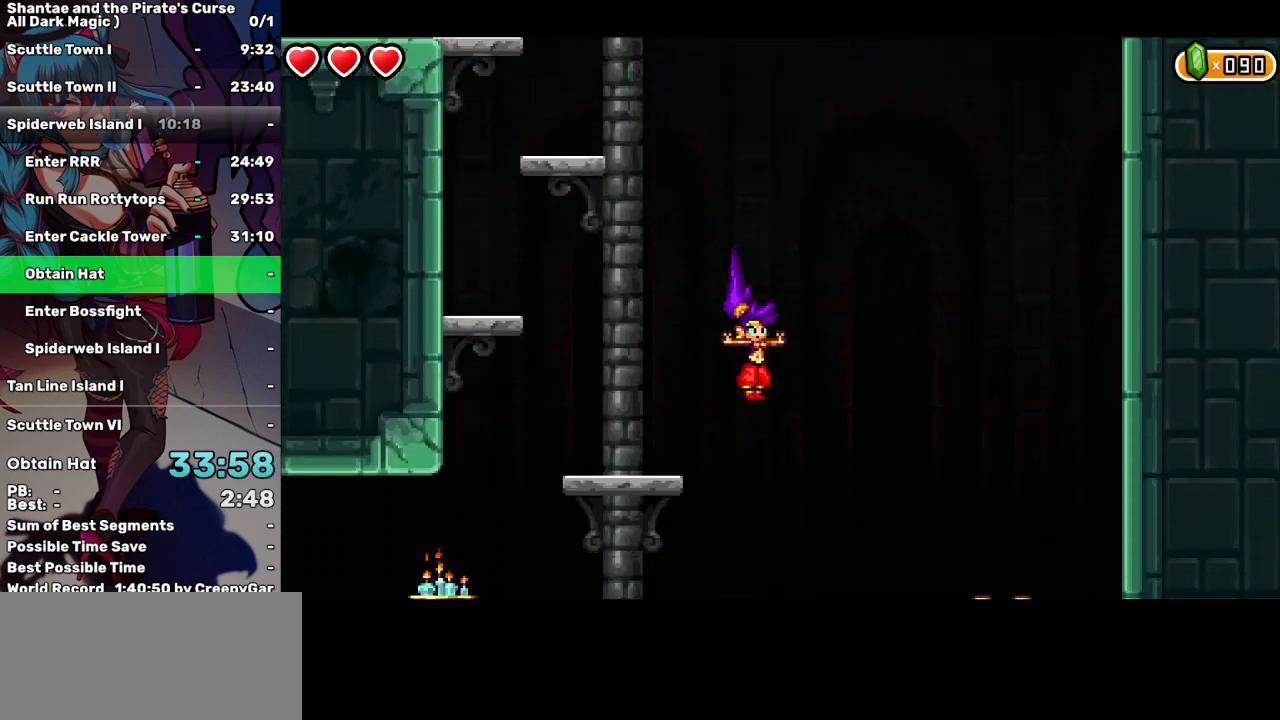
{"keys": ["right"], "events": [[167, "right", "down"]]}
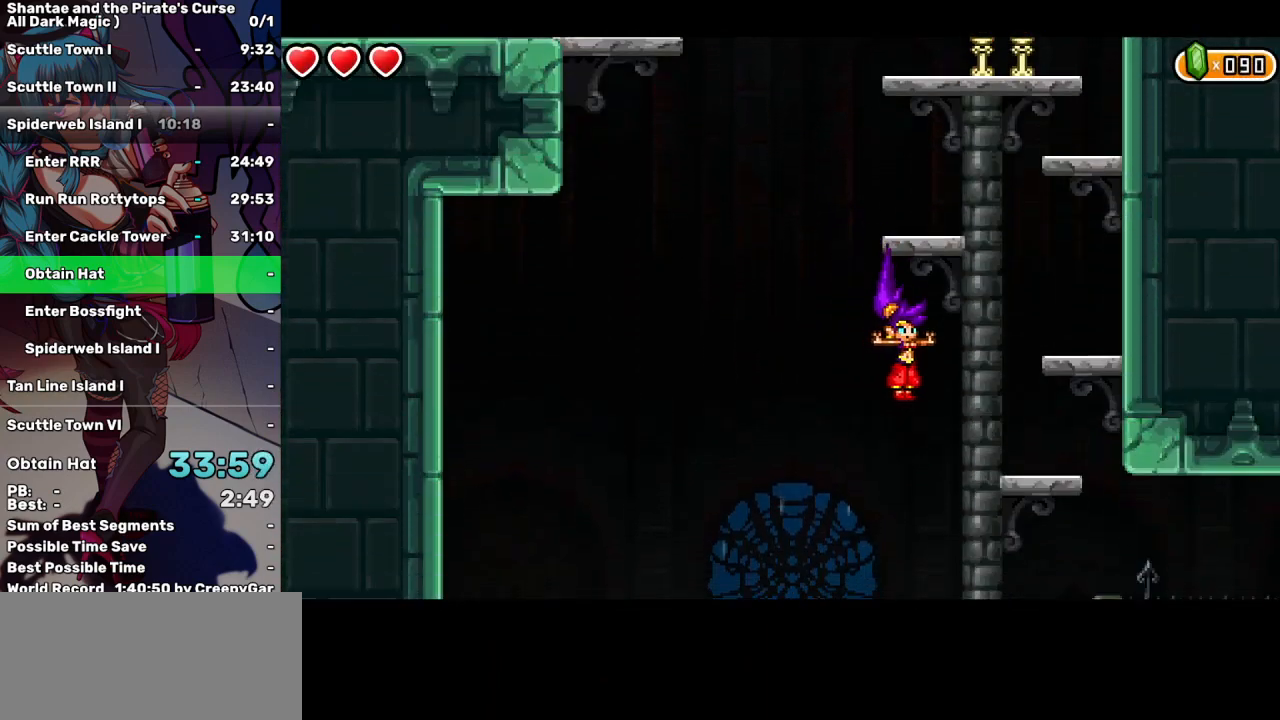
{"keys": ["right"], "events": []}
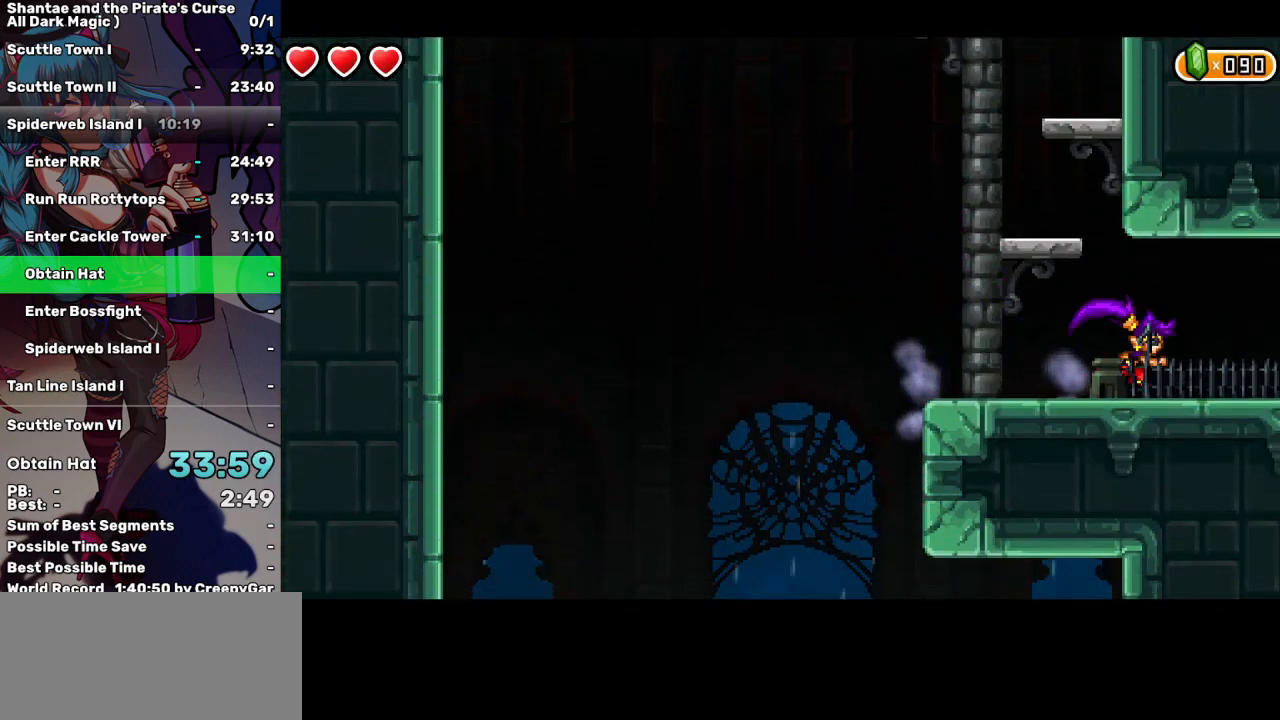
{"keys": ["right"], "events": []}
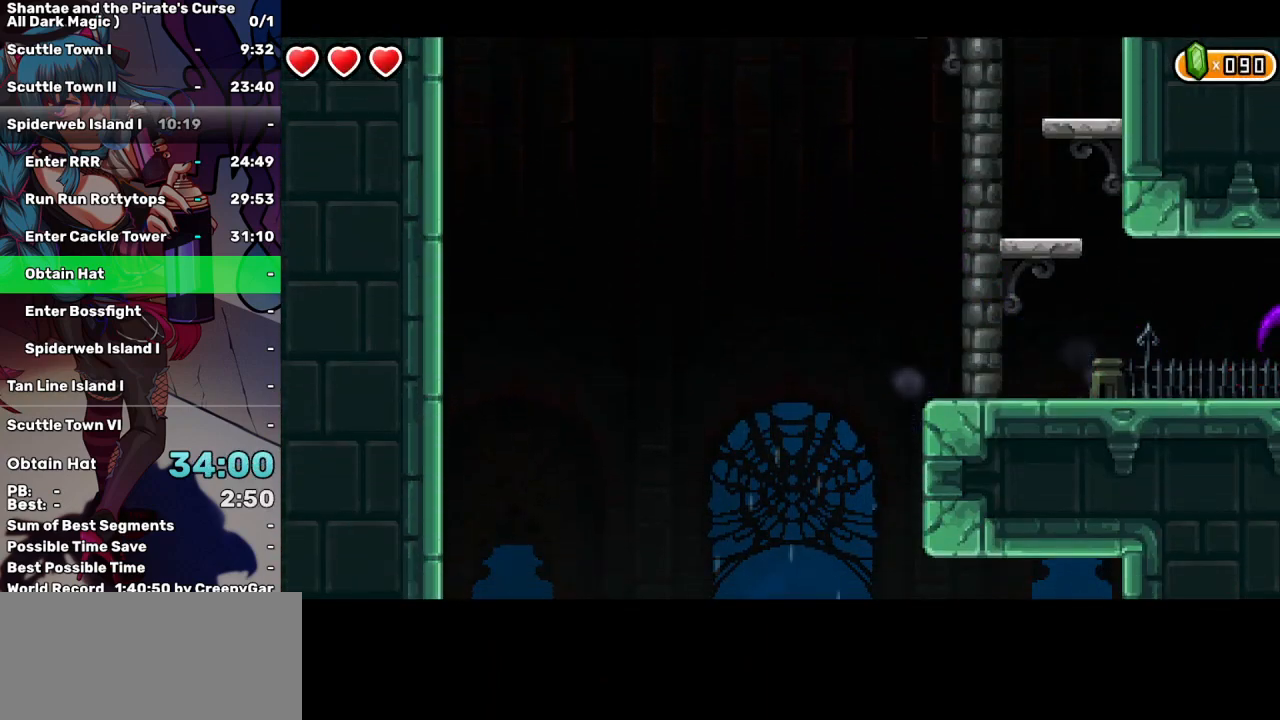
{"keys": ["right"], "events": []}
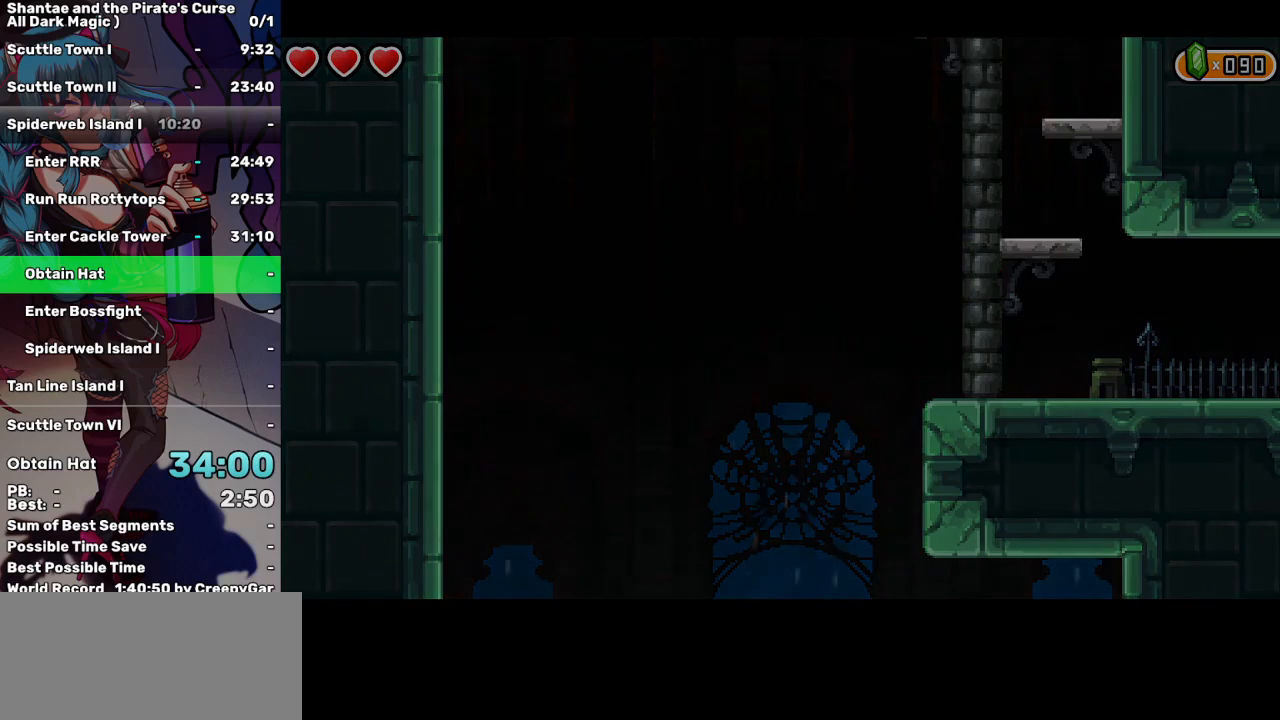
{"keys": ["right"], "events": []}
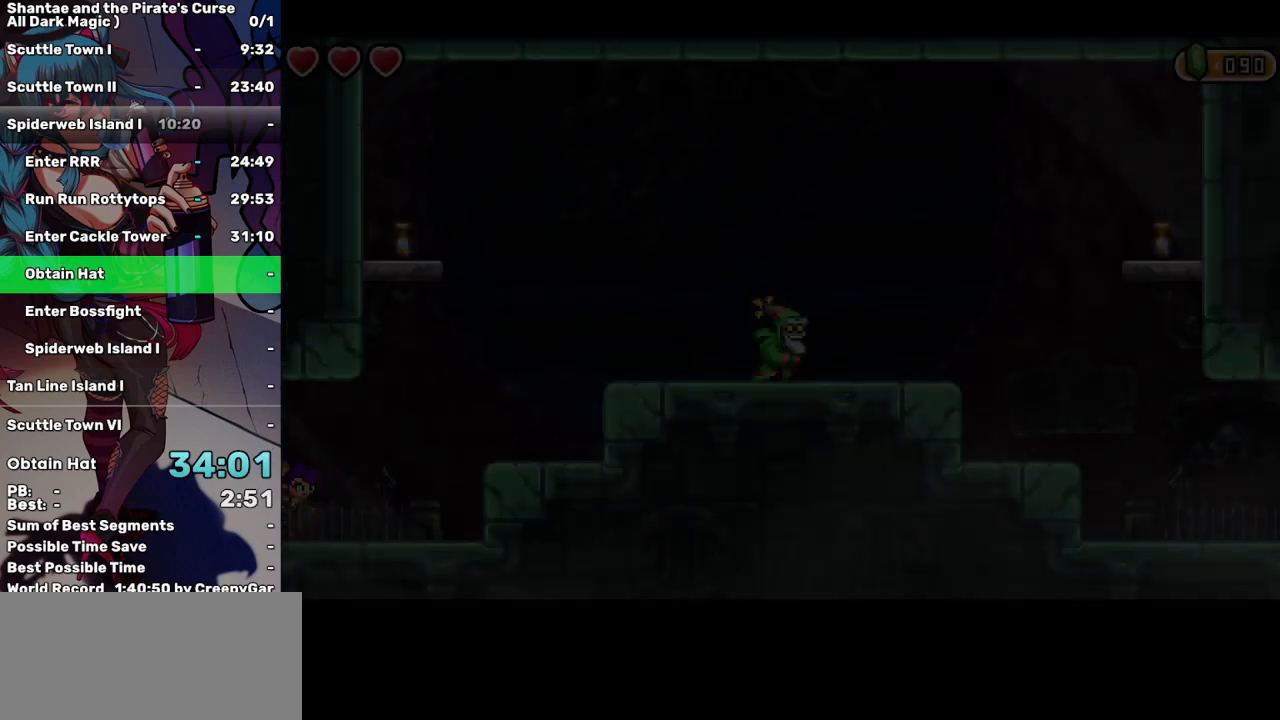
{"keys": ["right", "up"], "events": [[384, "up", "down"]]}
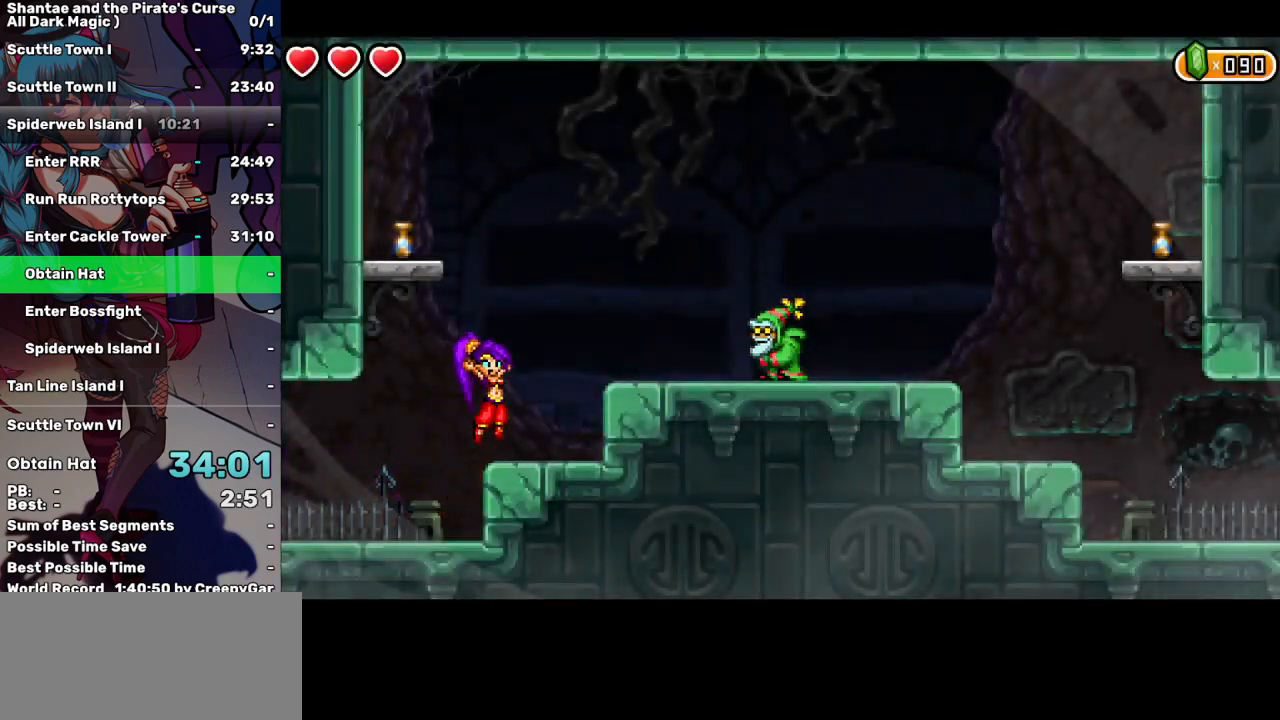
{"keys": ["right"], "events": [[117, "up", "up"]]}
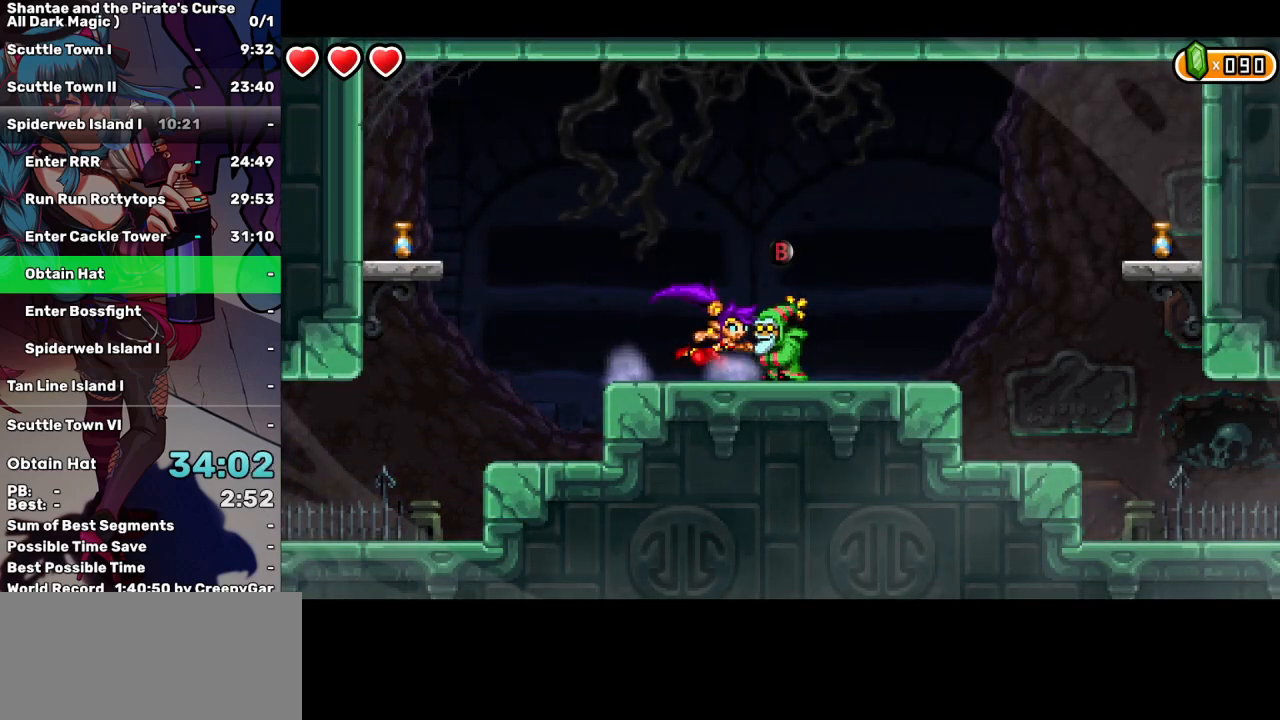
{"keys": ["right"], "events": [[84, "up", "down"], [134, "a", "down"], [134, "up", "up"], [184, "a", "up"]]}
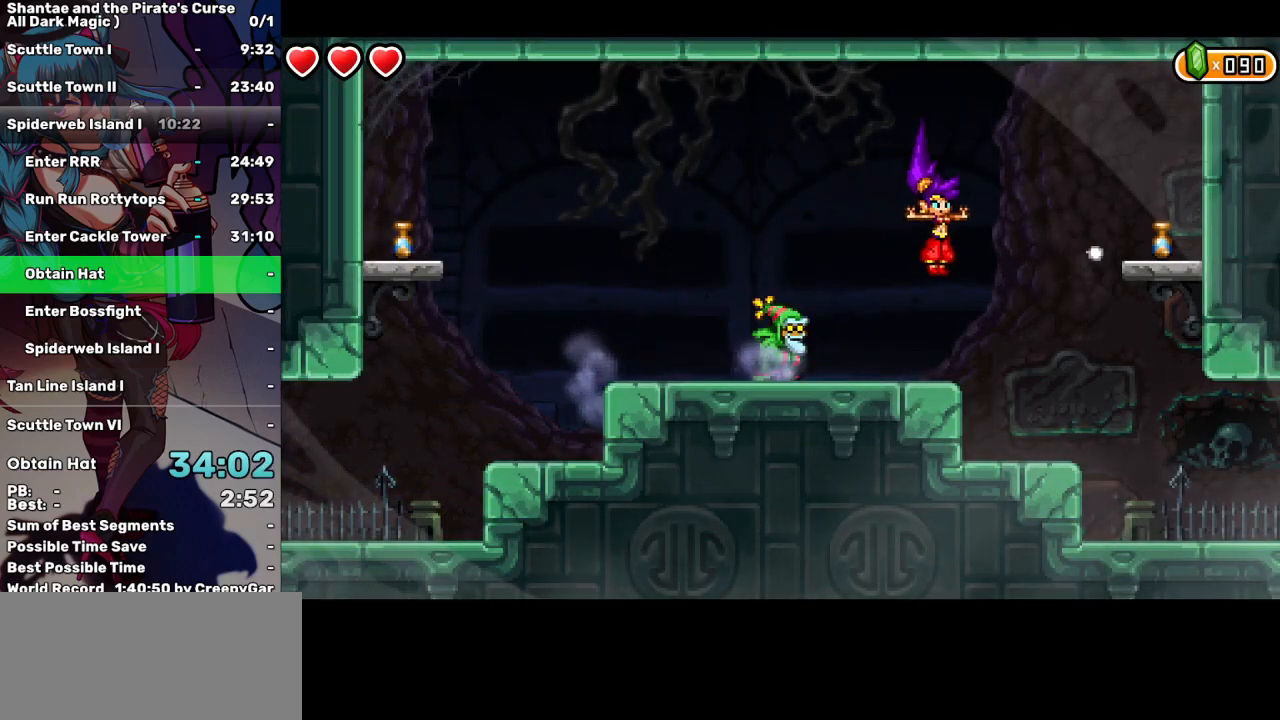
{"keys": ["right"], "events": []}
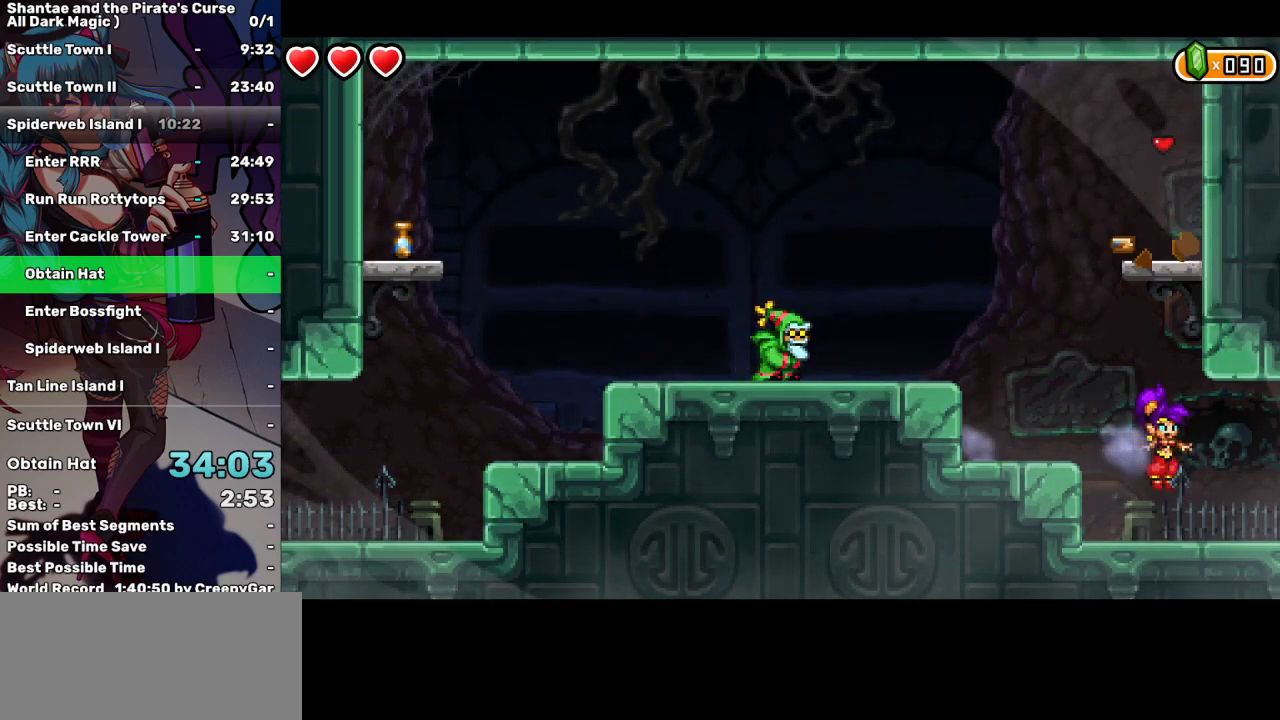
{"keys": ["right"], "events": []}
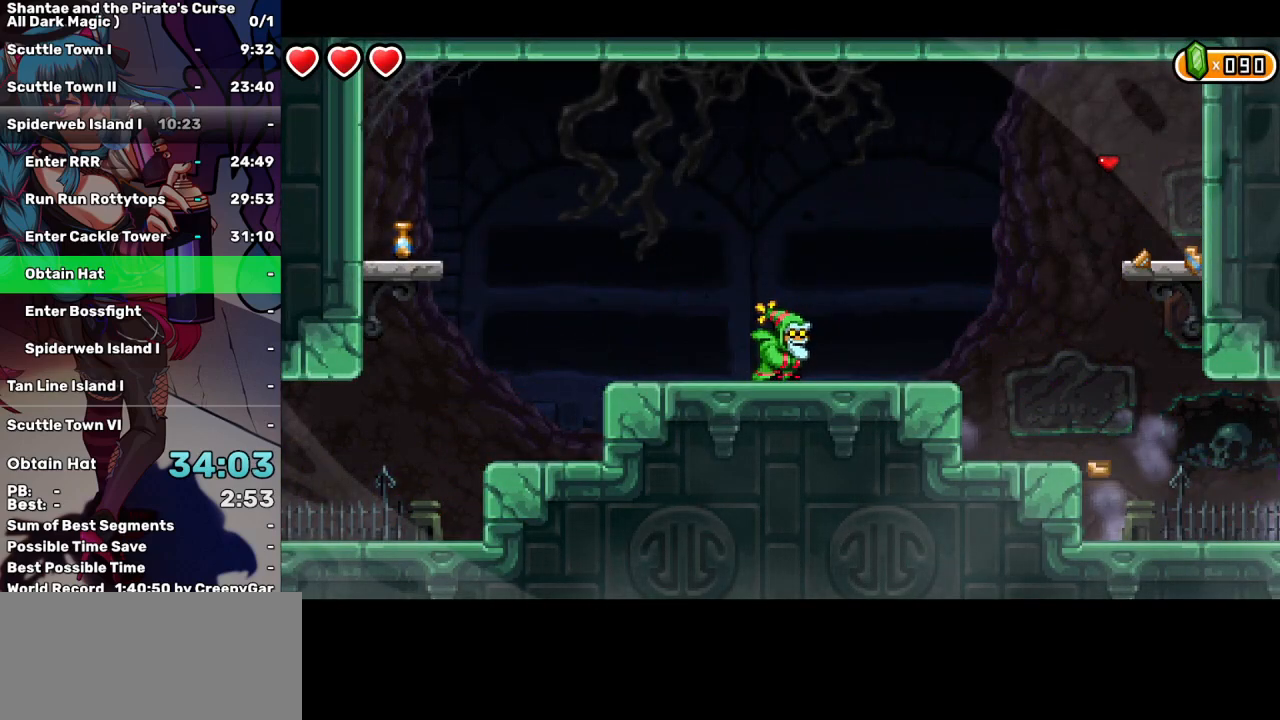
{"keys": ["right"], "events": []}
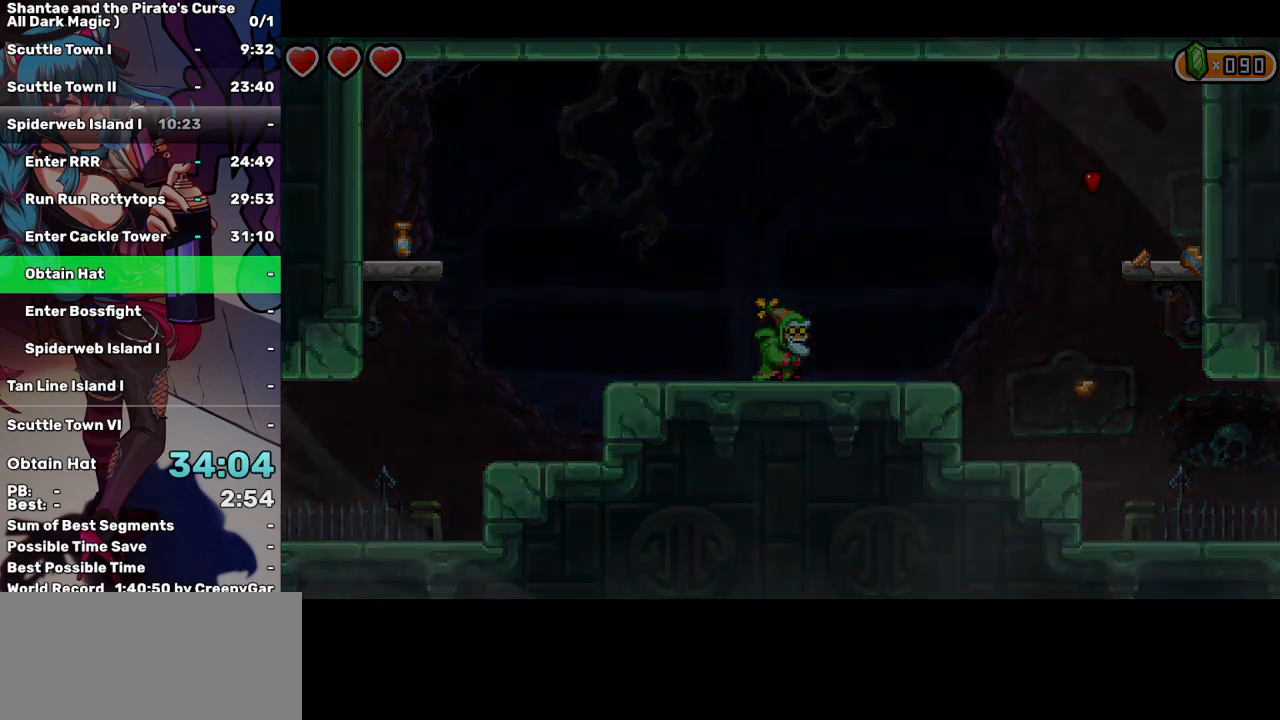
{"keys": ["right"], "events": []}
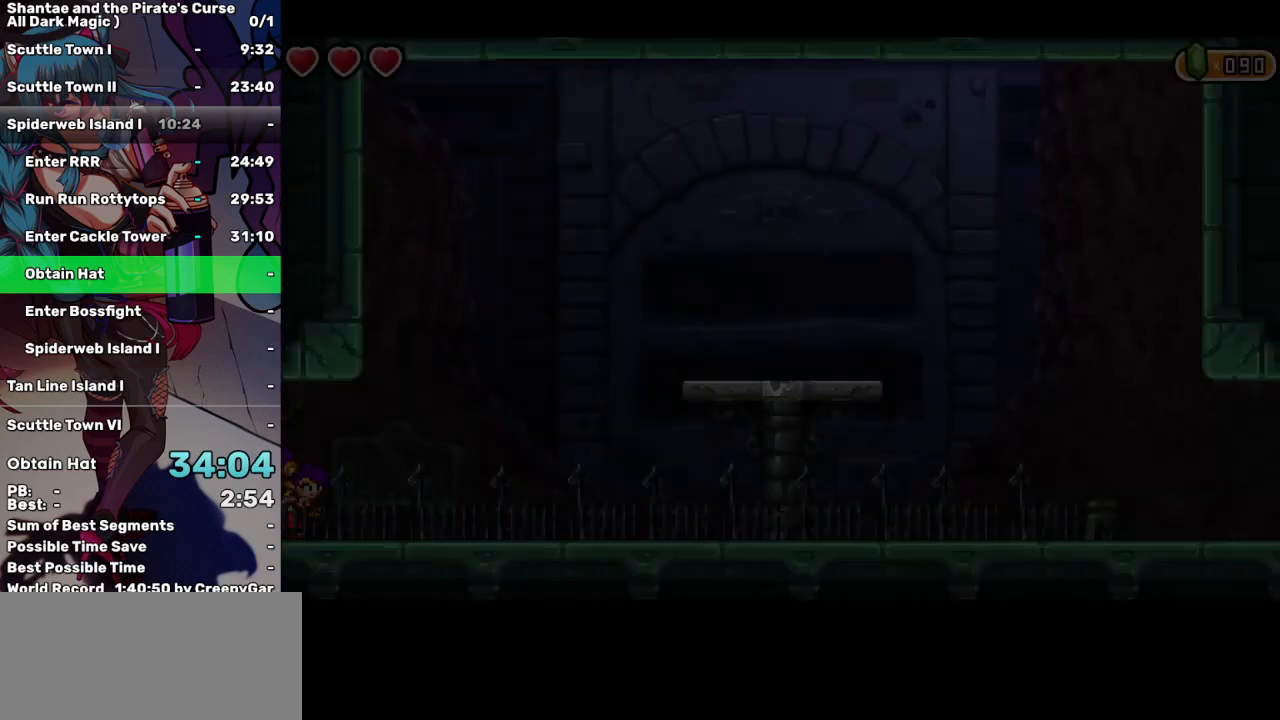
{"keys": ["right"], "events": []}
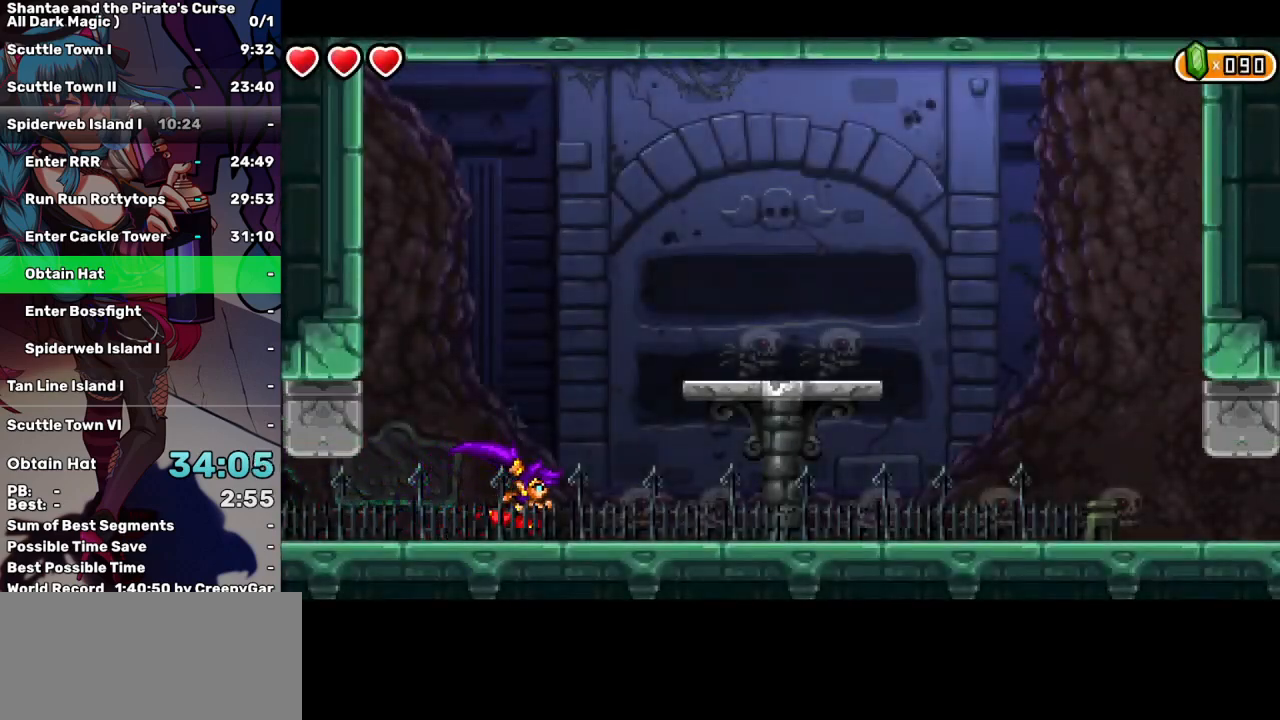
{"keys": ["right"], "events": []}
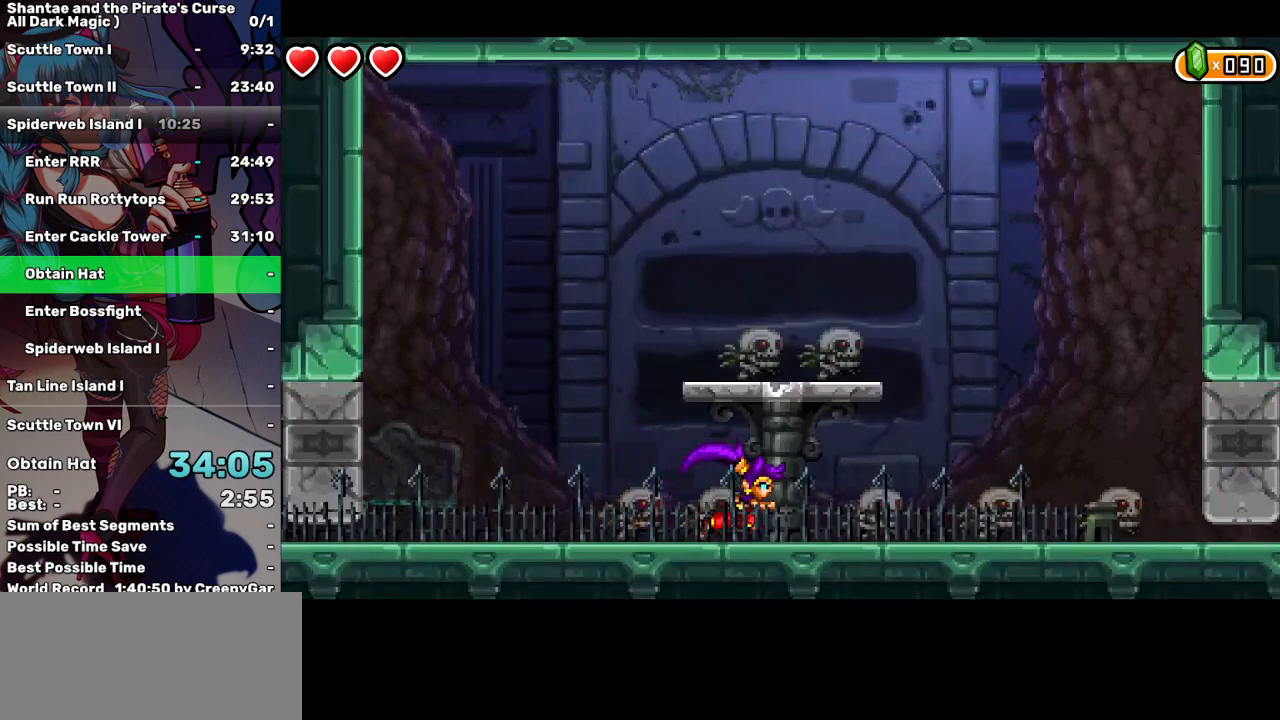
{"keys": ["right"], "events": [[100, "right", "up"], [150, "e", "down"], [234, "e", "up"], [434, "right", "down"]]}
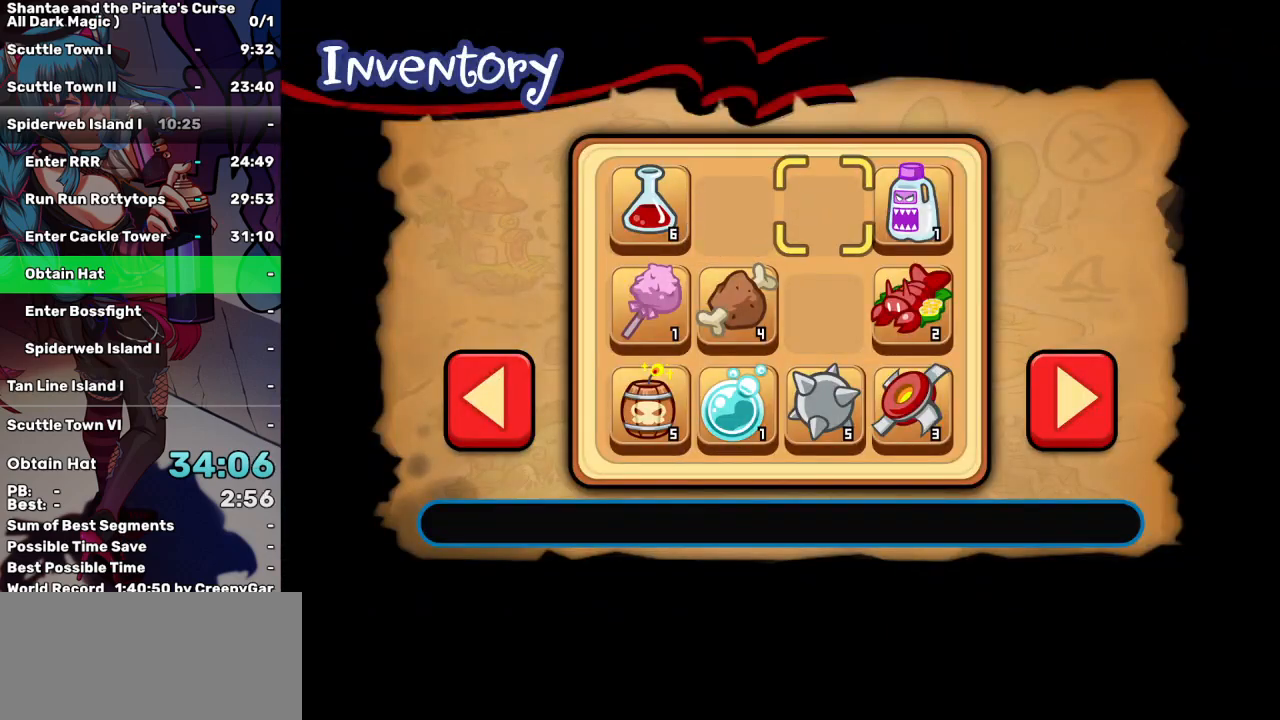
{"keys": [], "events": [[17, "right", "up"], [167, "down", "down"], [217, "down", "up"], [300, "down", "down"], [400, "down", "up"]]}
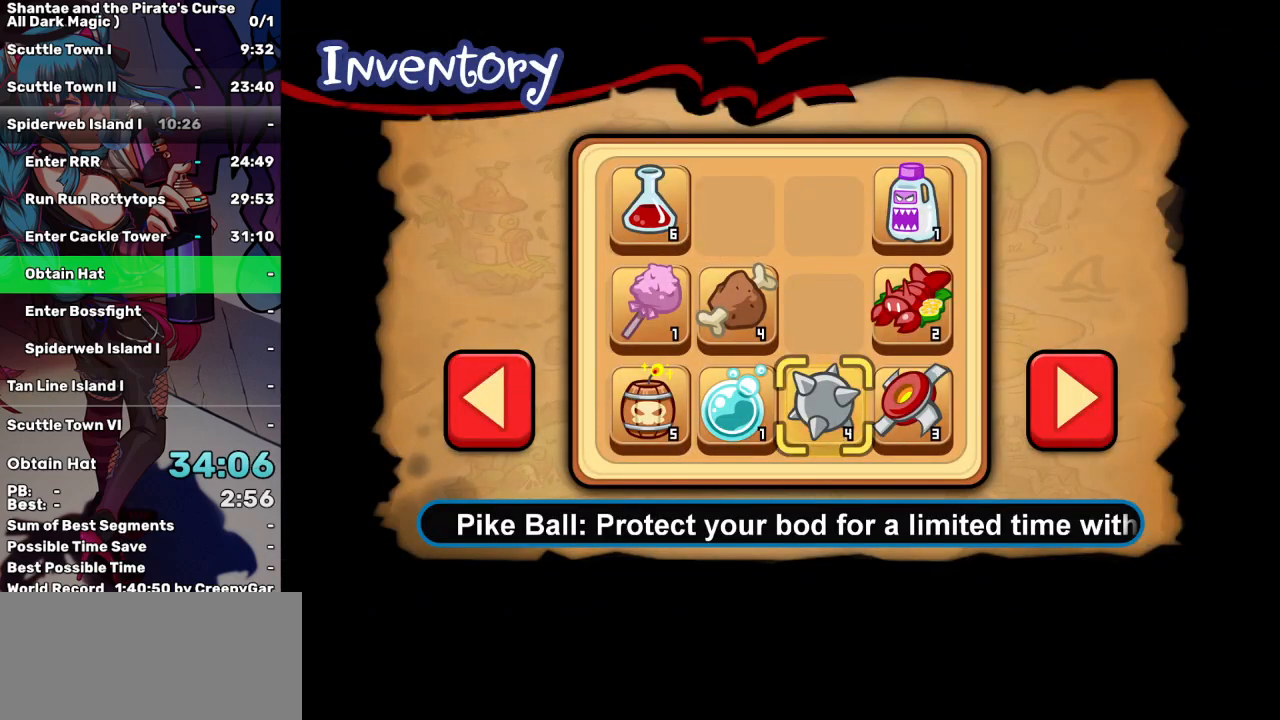
{"keys": ["d", "down"], "events": [[134, "e", "down"], [217, "e", "up"], [284, "left", "down"], [367, "left", "up"], [467, "d", "down"], [500, "down", "down"]]}
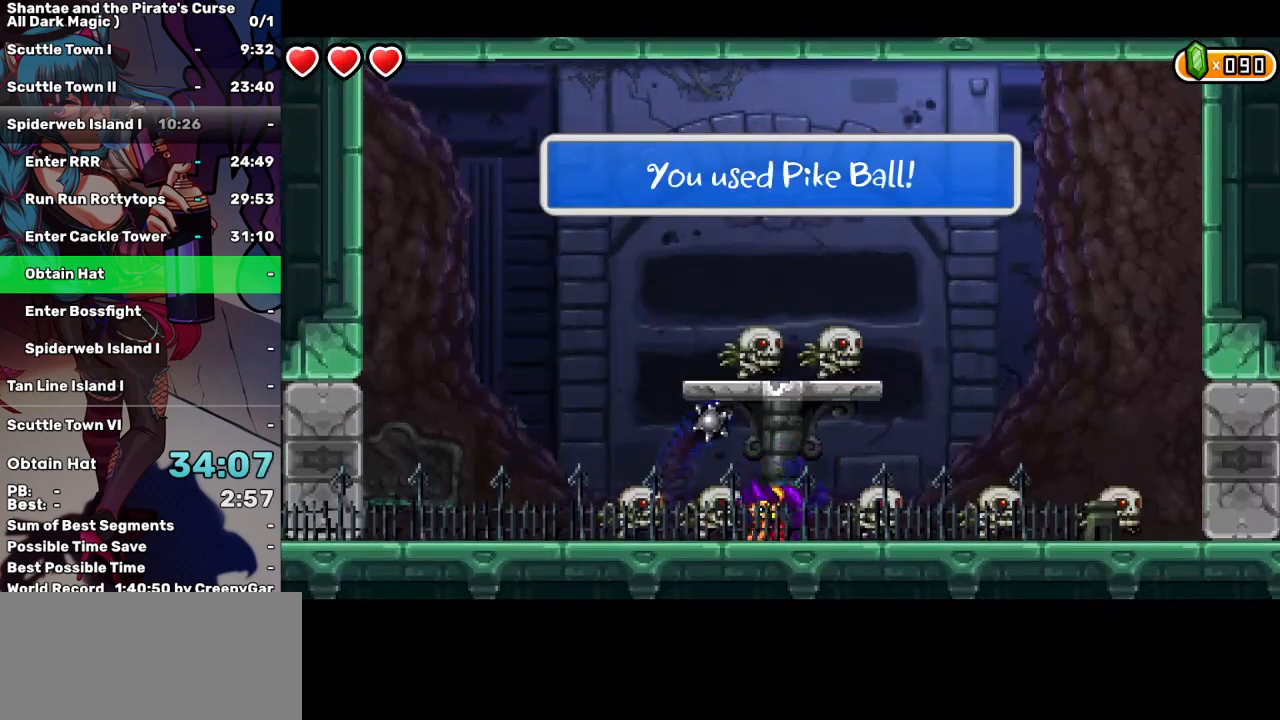
{"keys": ["d", "down"], "events": [[100, "d", "up"], [150, "d", "down"], [234, "d", "up"], [284, "d", "down"], [384, "d", "up"], [467, "d", "down"]]}
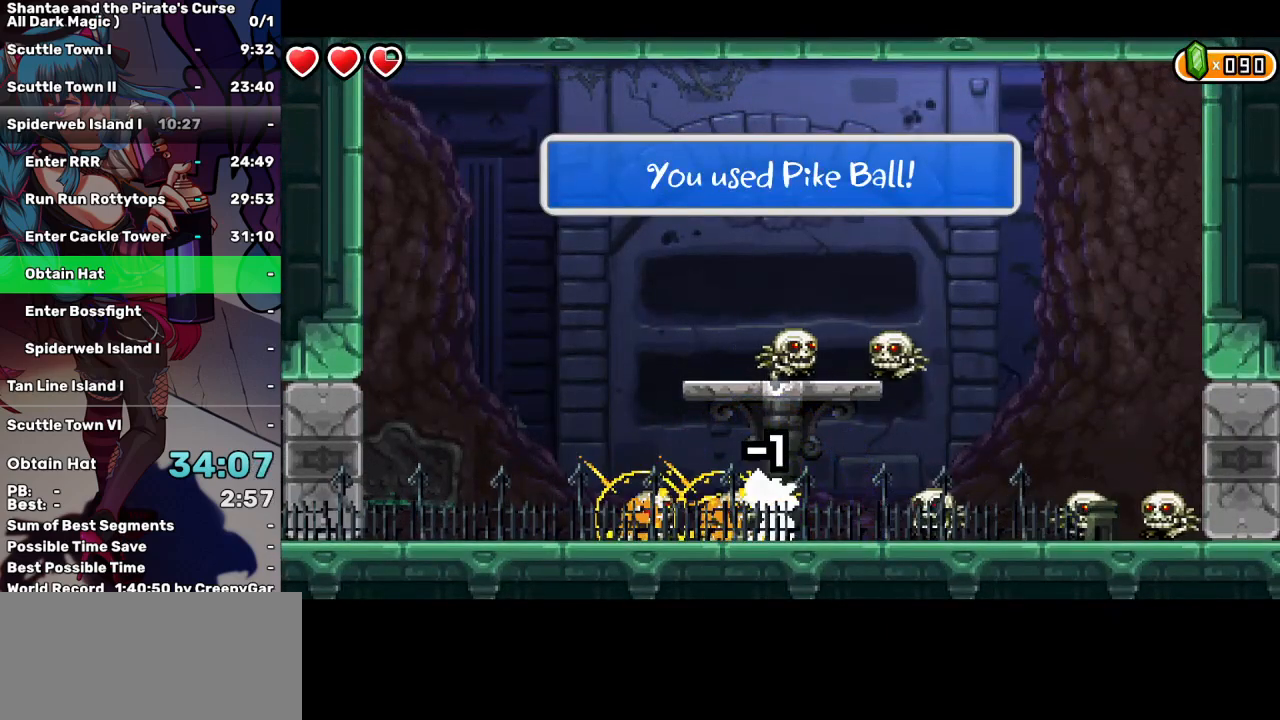
{"keys": ["down", "right"], "events": [[17, "d", "up"], [117, "d", "down"], [217, "d", "up"], [250, "d", "down"], [350, "d", "up"], [400, "d", "down"], [500, "d", "up"], [500, "right", "down"]]}
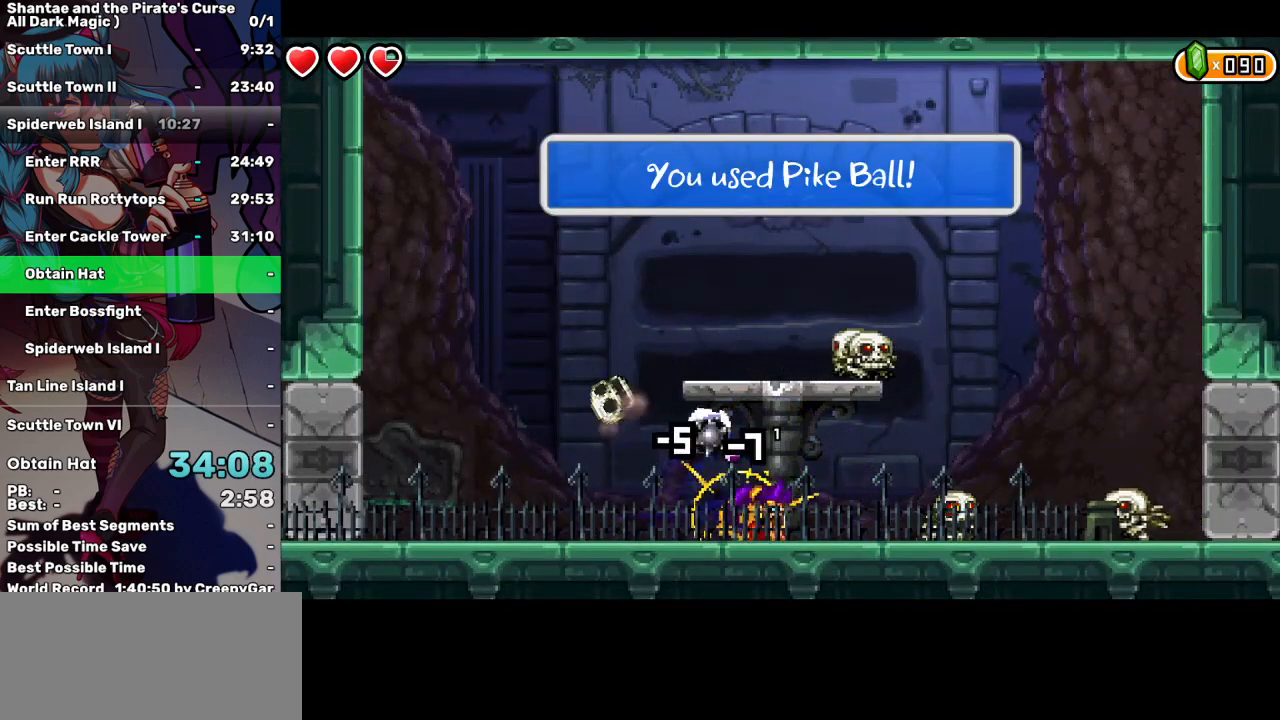
{"keys": ["d"], "events": [[34, "down", "up"], [84, "d", "down"], [84, "up", "down"], [184, "d", "up"], [184, "right", "up"], [267, "d", "down"], [367, "d", "up"], [417, "d", "down"], [417, "up", "up"]]}
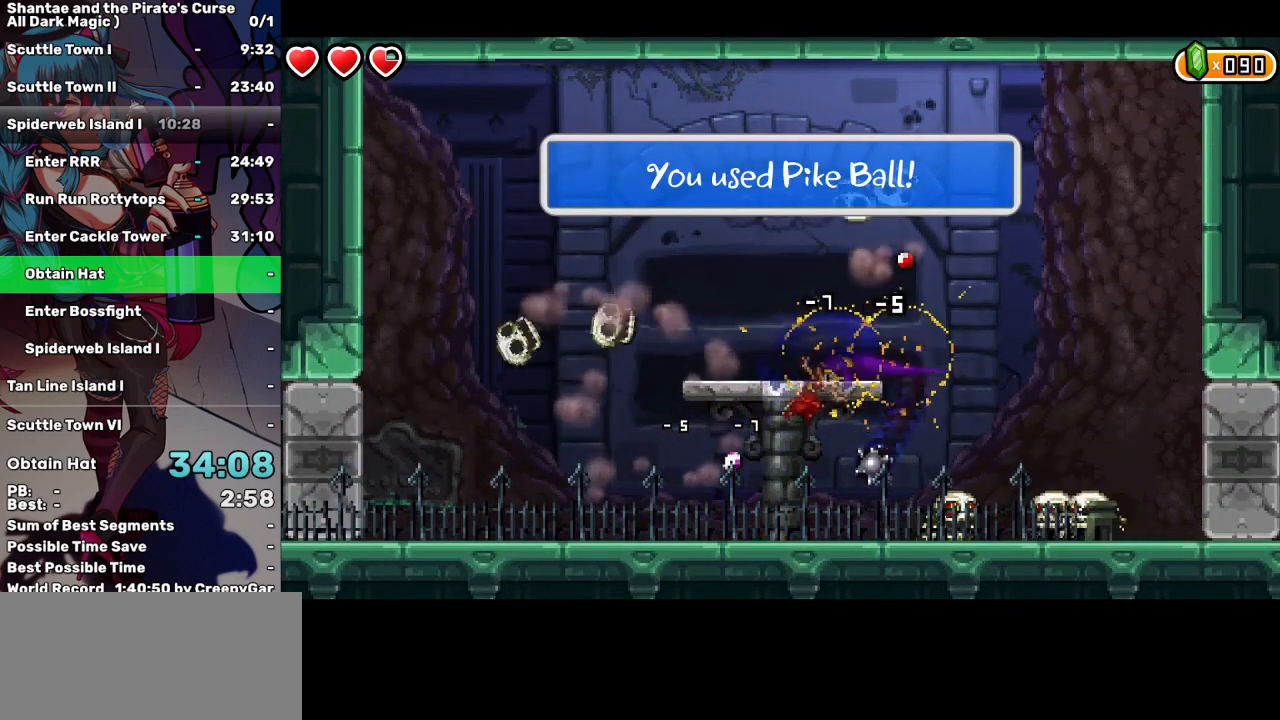
{"keys": ["right"], "events": [[17, "d", "up"], [50, "d", "down"], [150, "d", "up"], [200, "d", "down"], [234, "d", "up"], [234, "right", "down"]]}
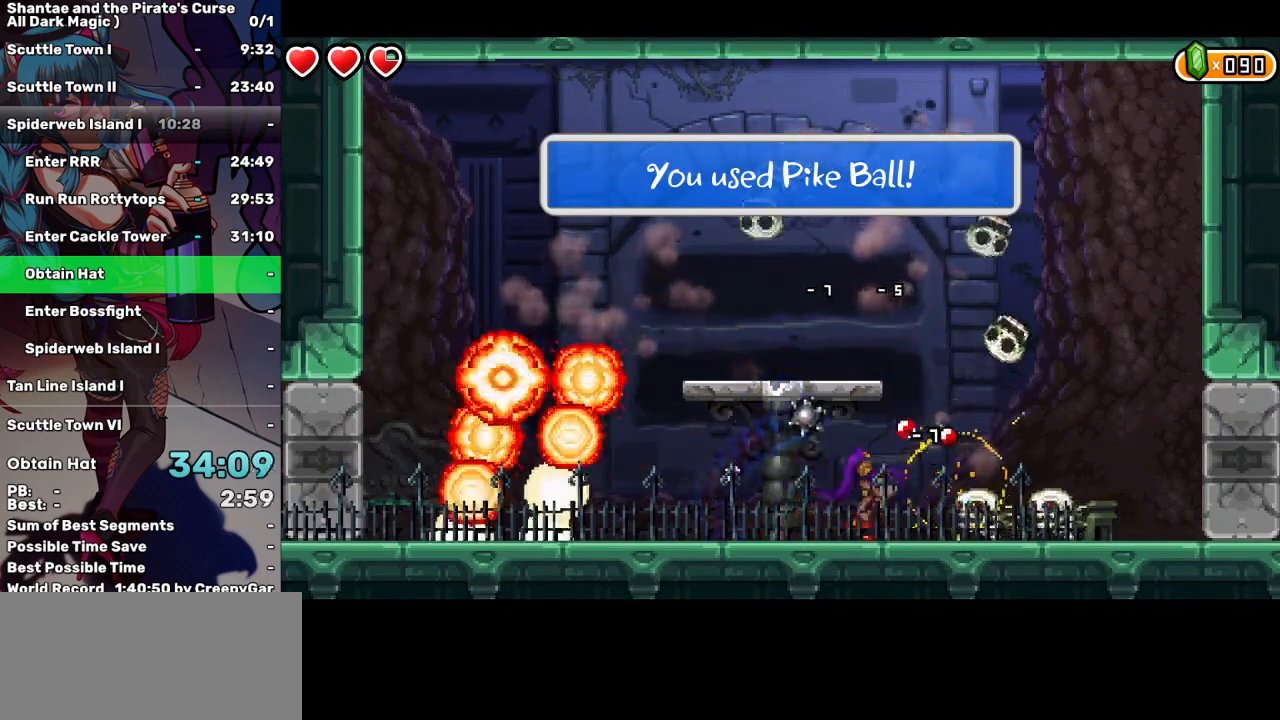
{"keys": ["d", "down"], "events": [[117, "down", "down"], [167, "d", "down"], [250, "d", "up"], [250, "right", "up"], [300, "d", "down"], [400, "d", "up"], [450, "d", "down"]]}
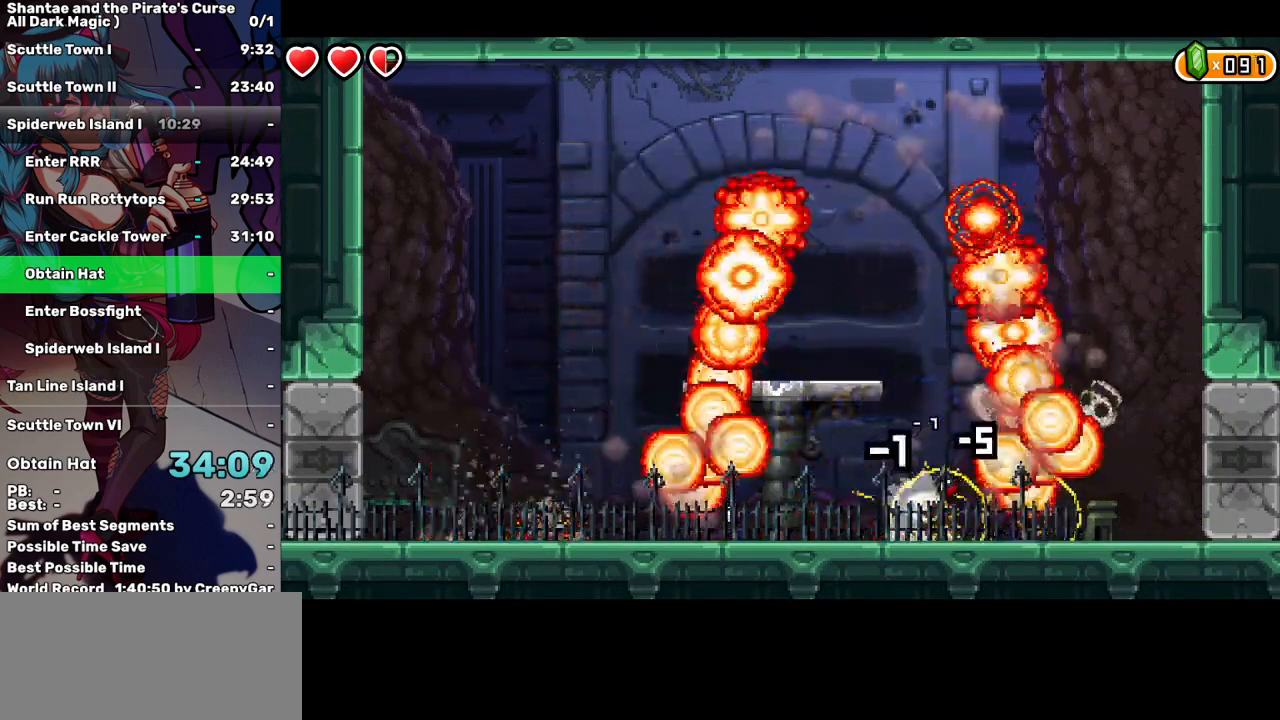
{"keys": ["down"], "events": [[100, "d", "up"], [134, "d", "down"], [234, "d", "up"], [267, "d", "down"], [367, "d", "up"], [434, "d", "down"], [500, "d", "up"]]}
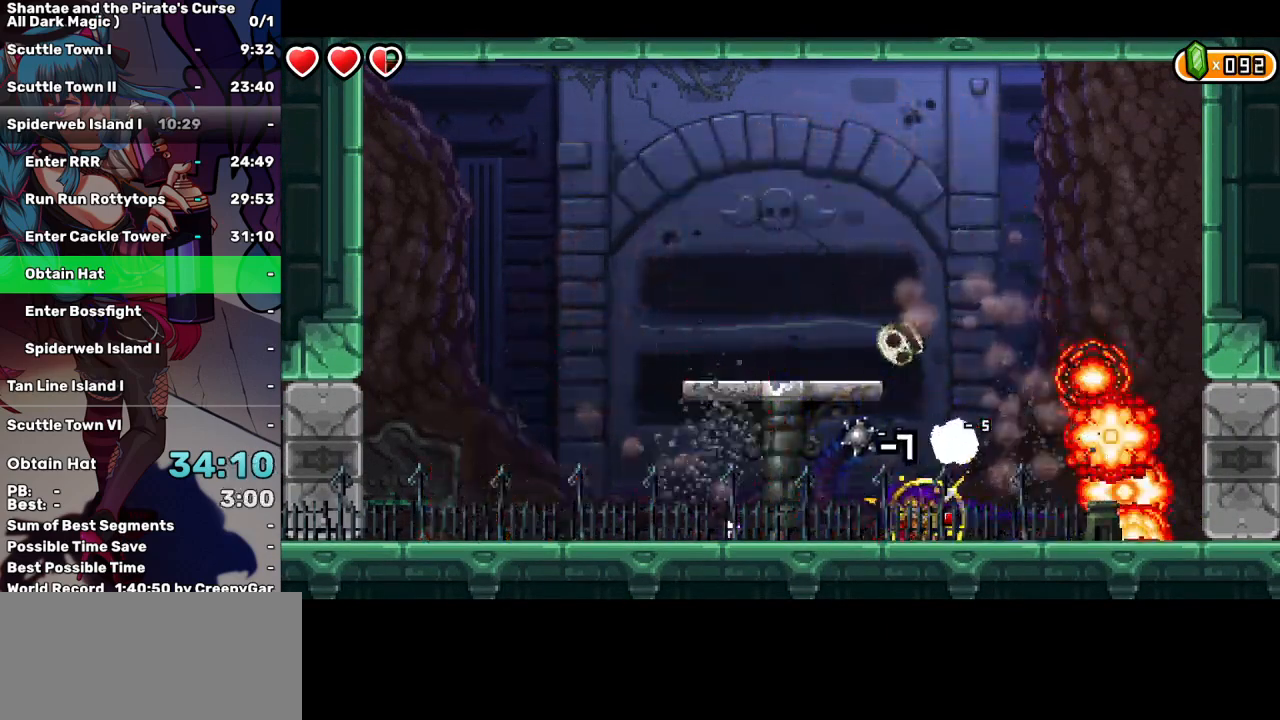
{"keys": ["space"], "events": [[50, "d", "down"], [150, "d", "up"], [200, "down", "up"], [234, "space", "down"]]}
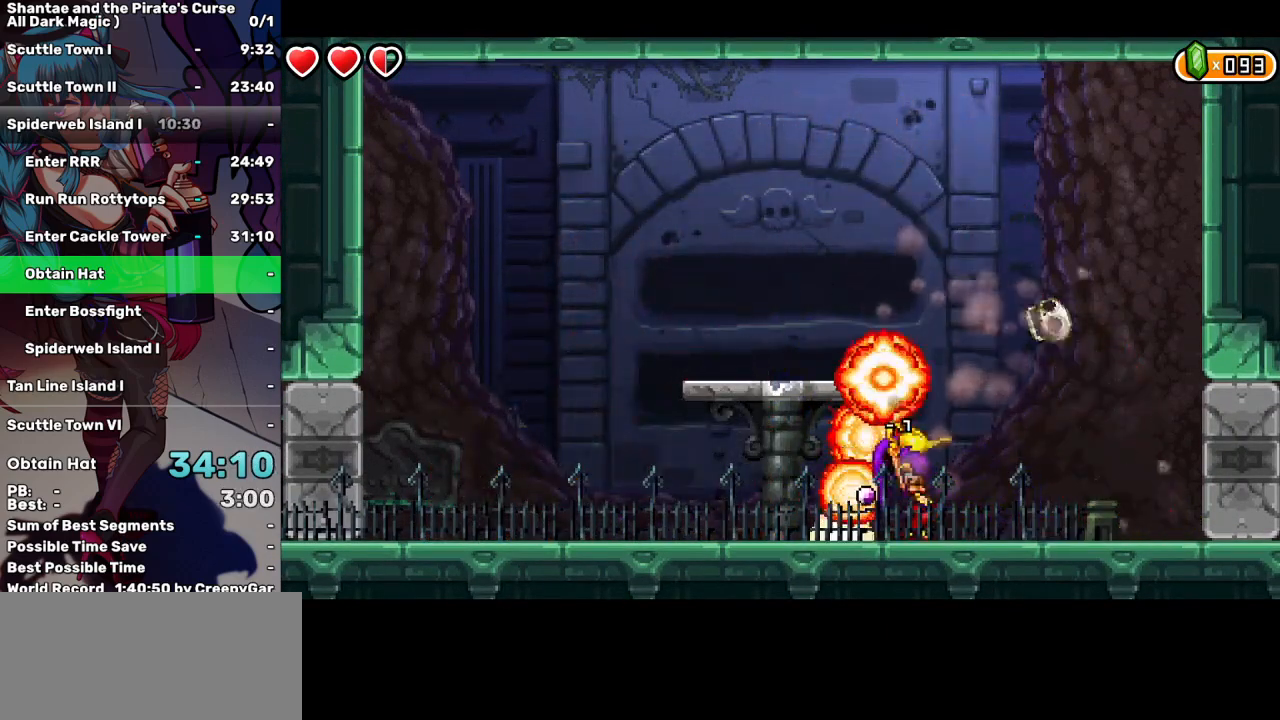
{"keys": [], "events": [[450, "space", "up"]]}